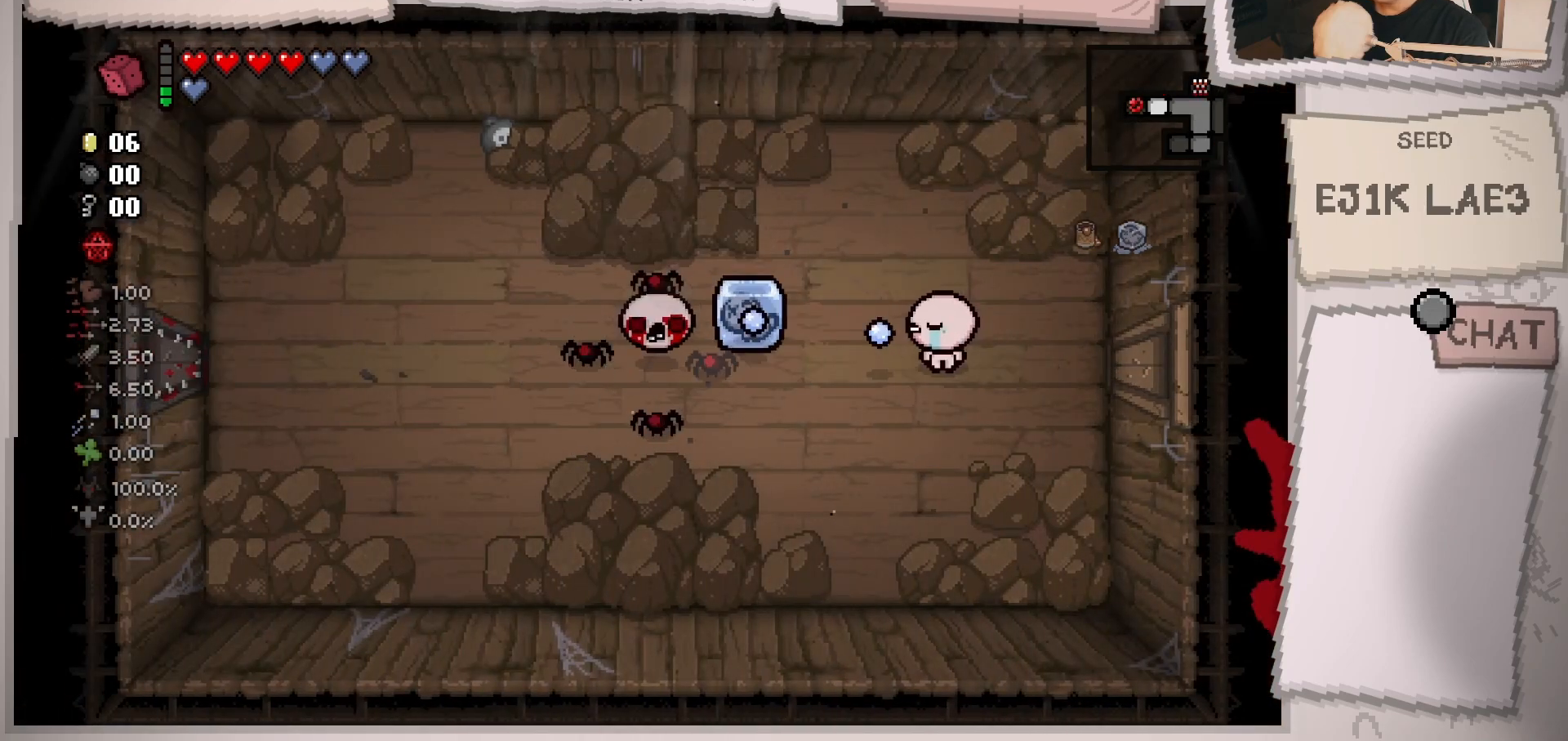
Gameplay with a controller (Xbox layout); each line is a JSON object with the inputs held at the frame after it. "events" lists button and stick changes between this image and that frame as [ms after this image, input, new state], when the widget could be followed in between. Not read: L3 R3.
{"buttons": [], "left_stick": "left", "right_stick": "left", "events": [[134, "left_stick", "right"], [284, "left_stick", "center"], [501, "left_stick", "left"]]}
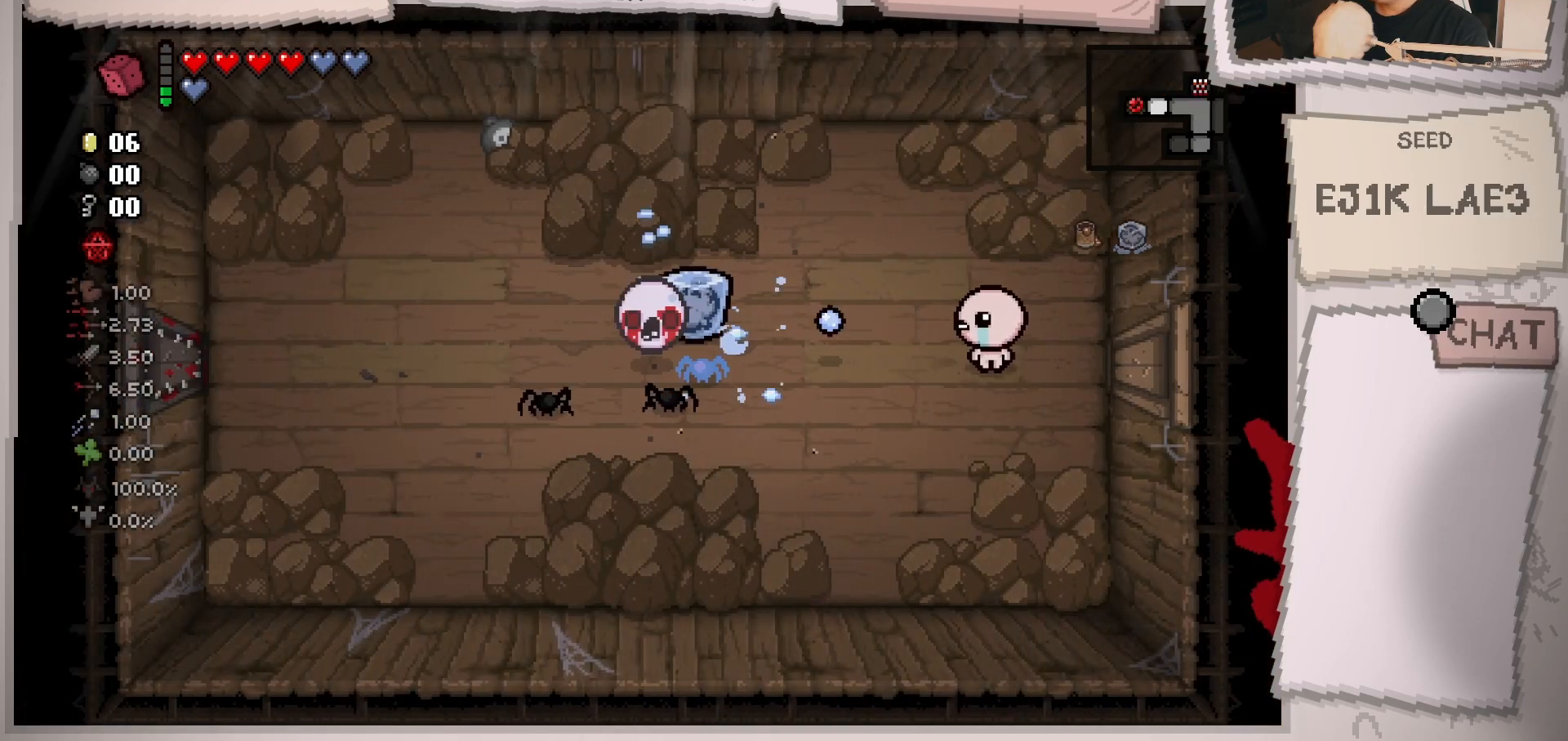
{"buttons": [], "left_stick": "down-left", "right_stick": "left", "events": [[233, "left_stick", "right"], [417, "left_stick", "down-left"]]}
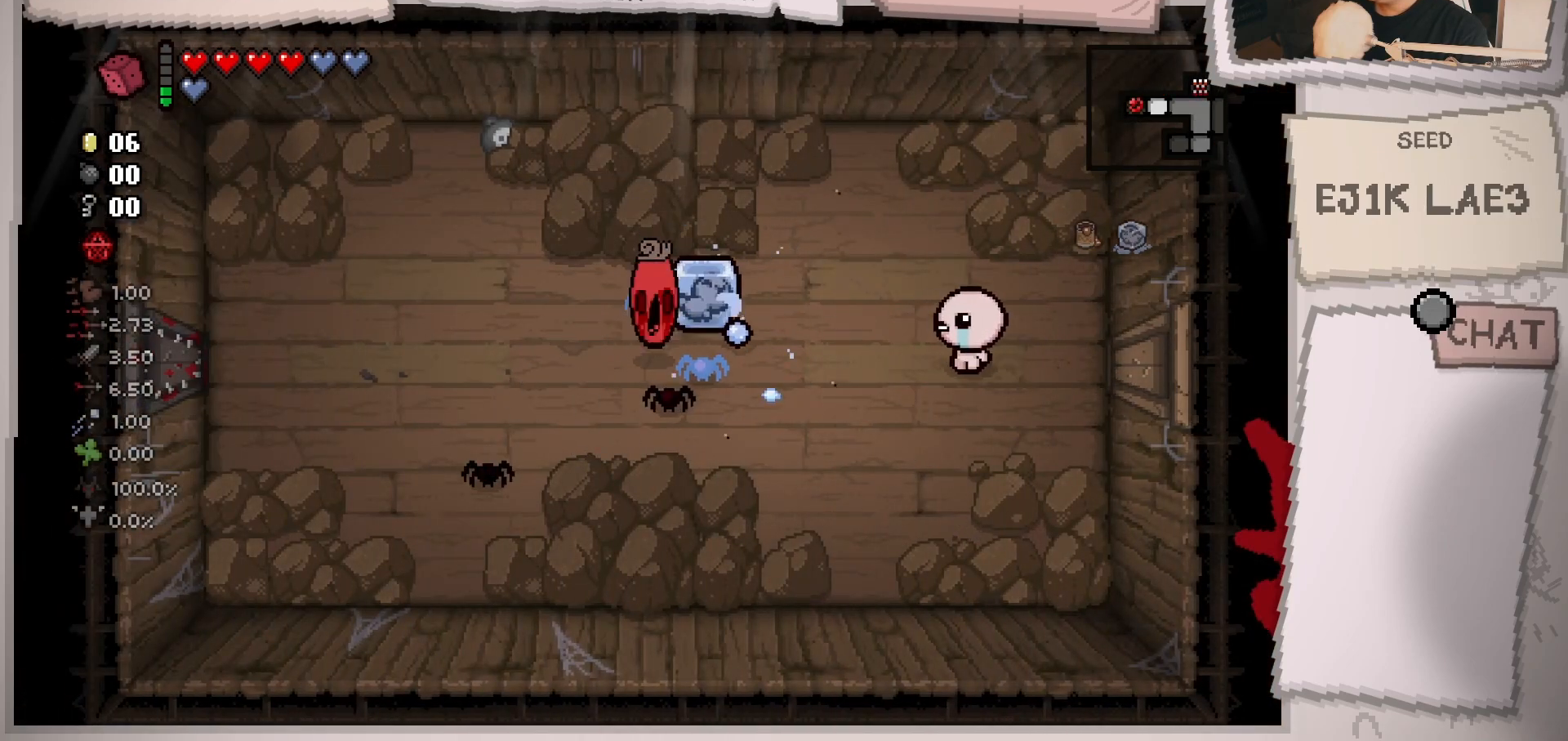
{"buttons": [], "left_stick": "left", "right_stick": "left", "events": [[100, "left_stick", "down-right"], [151, "left_stick", "right"], [417, "left_stick", "left"]]}
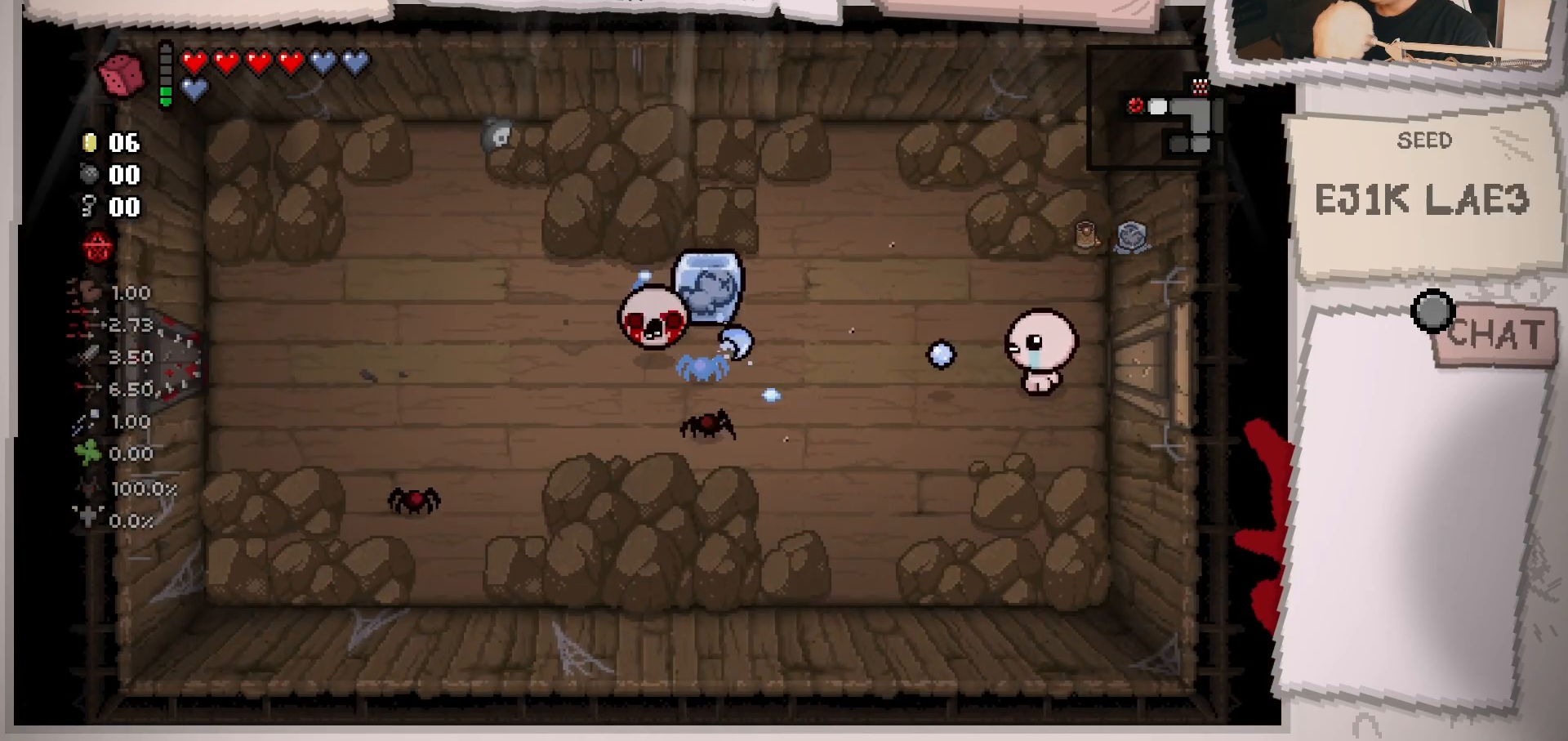
{"buttons": [], "left_stick": "right", "right_stick": "left", "events": [[267, "left_stick", "right"]]}
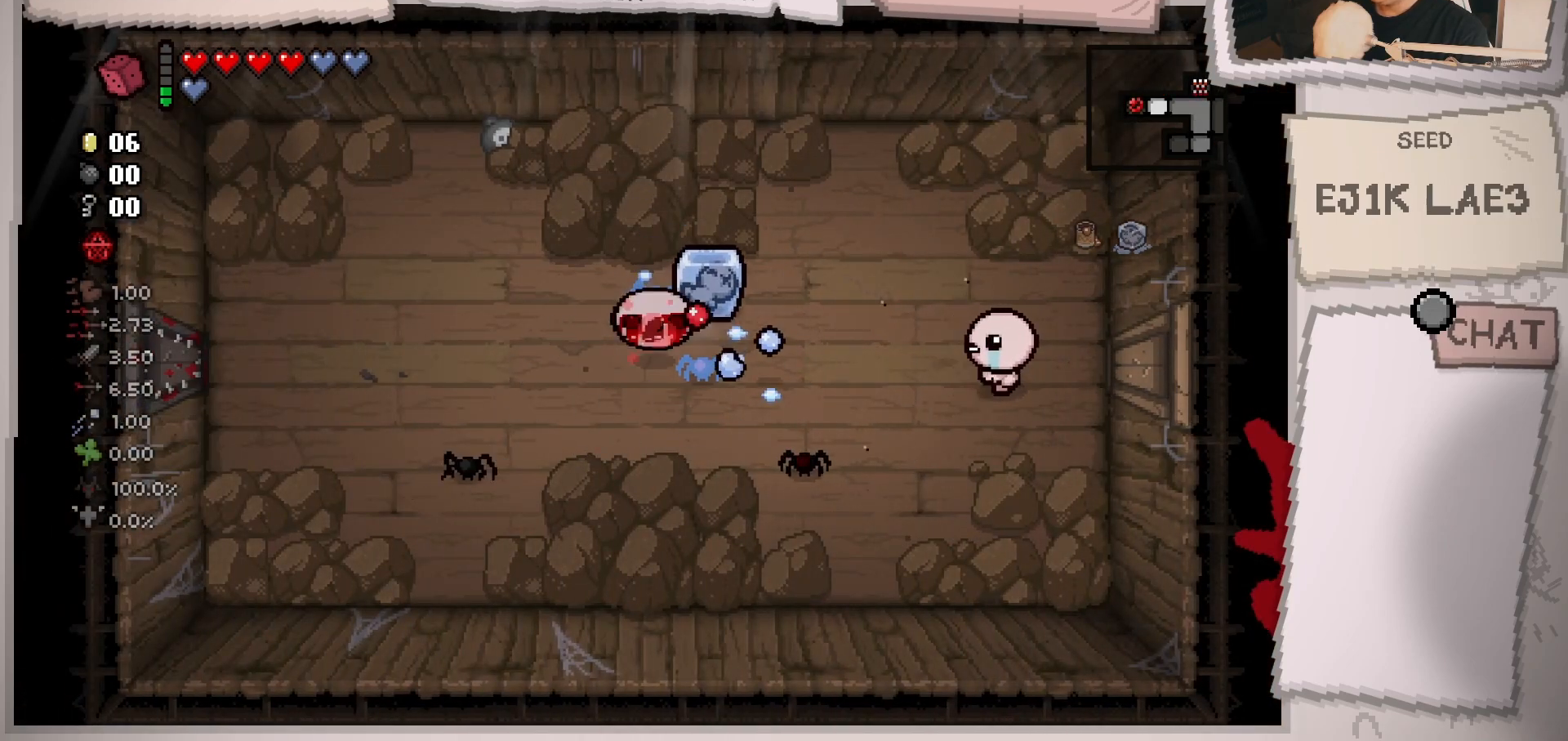
{"buttons": [], "left_stick": "left", "right_stick": "left", "events": [[100, "left_stick", "center"], [251, "left_stick", "right"], [384, "left_stick", "up"], [468, "left_stick", "left"]]}
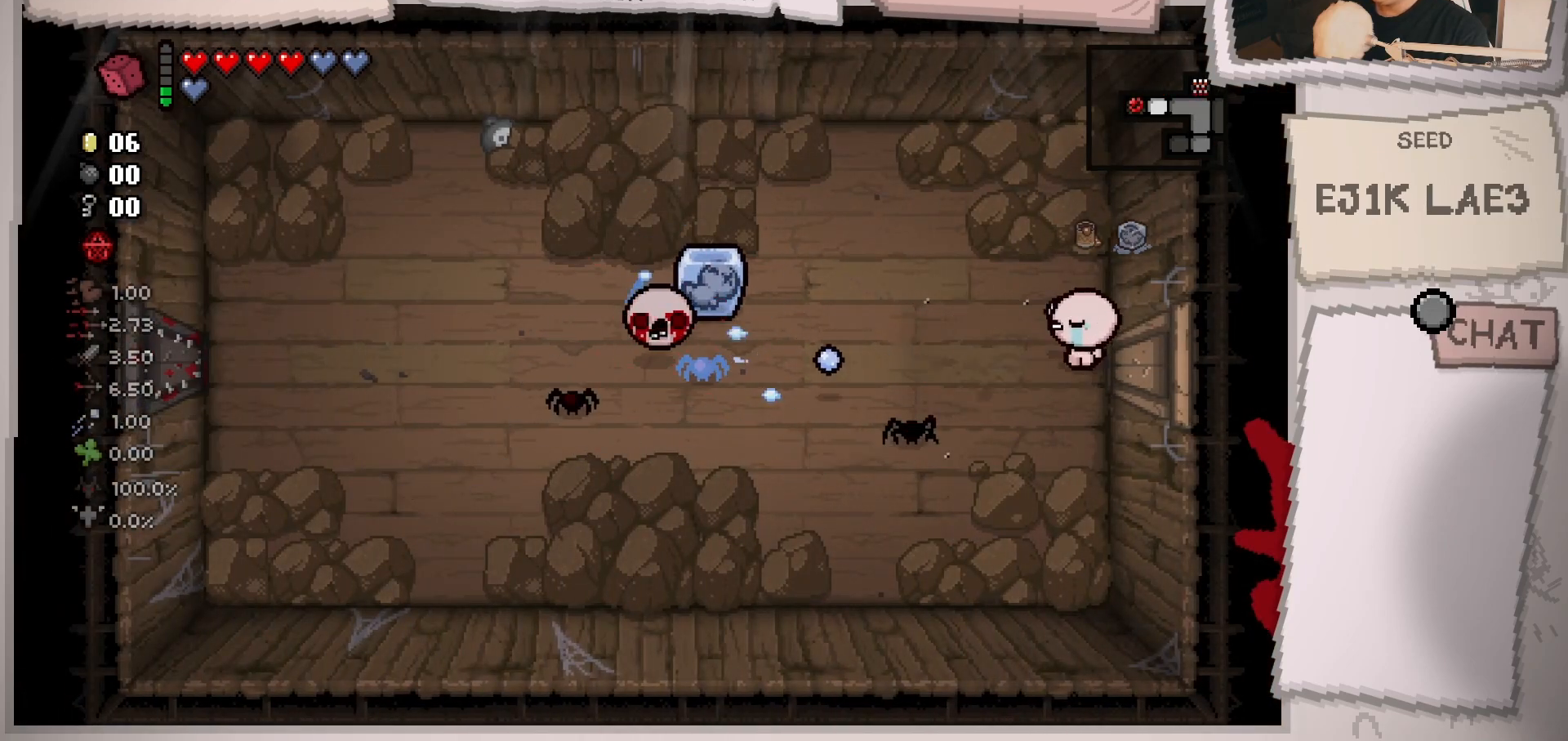
{"buttons": [], "left_stick": "left", "right_stick": "down", "events": [[17, "left_stick", "down-left"], [233, "left_stick", "up-left"], [300, "right_stick", "down-left"], [400, "right_stick", "down"], [500, "left_stick", "left"]]}
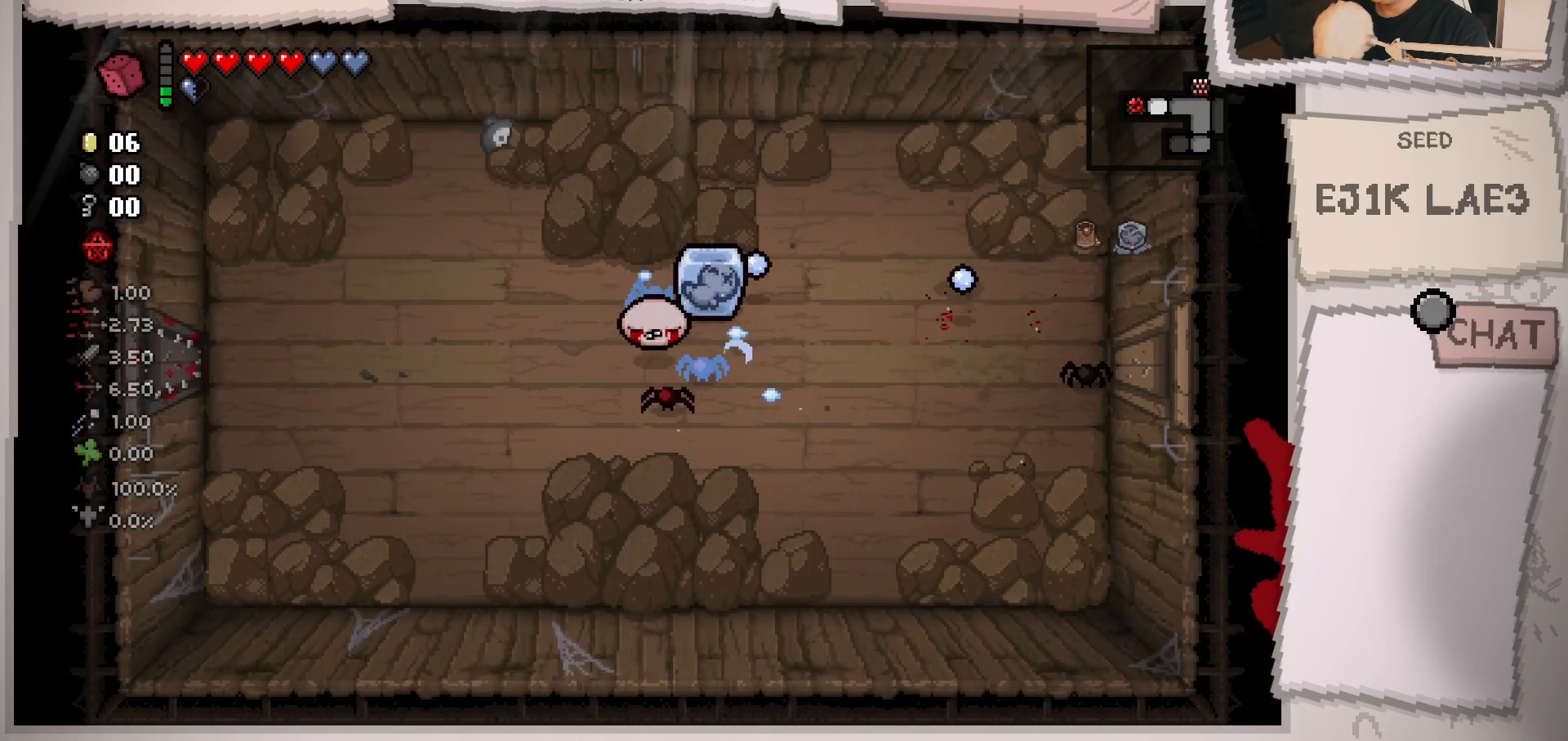
{"buttons": [], "left_stick": "up-left", "right_stick": "down-right", "events": [[34, "right_stick", "down-right"], [50, "left_stick", "down-left"], [234, "left_stick", "center"], [367, "left_stick", "left"], [451, "left_stick", "up-left"]]}
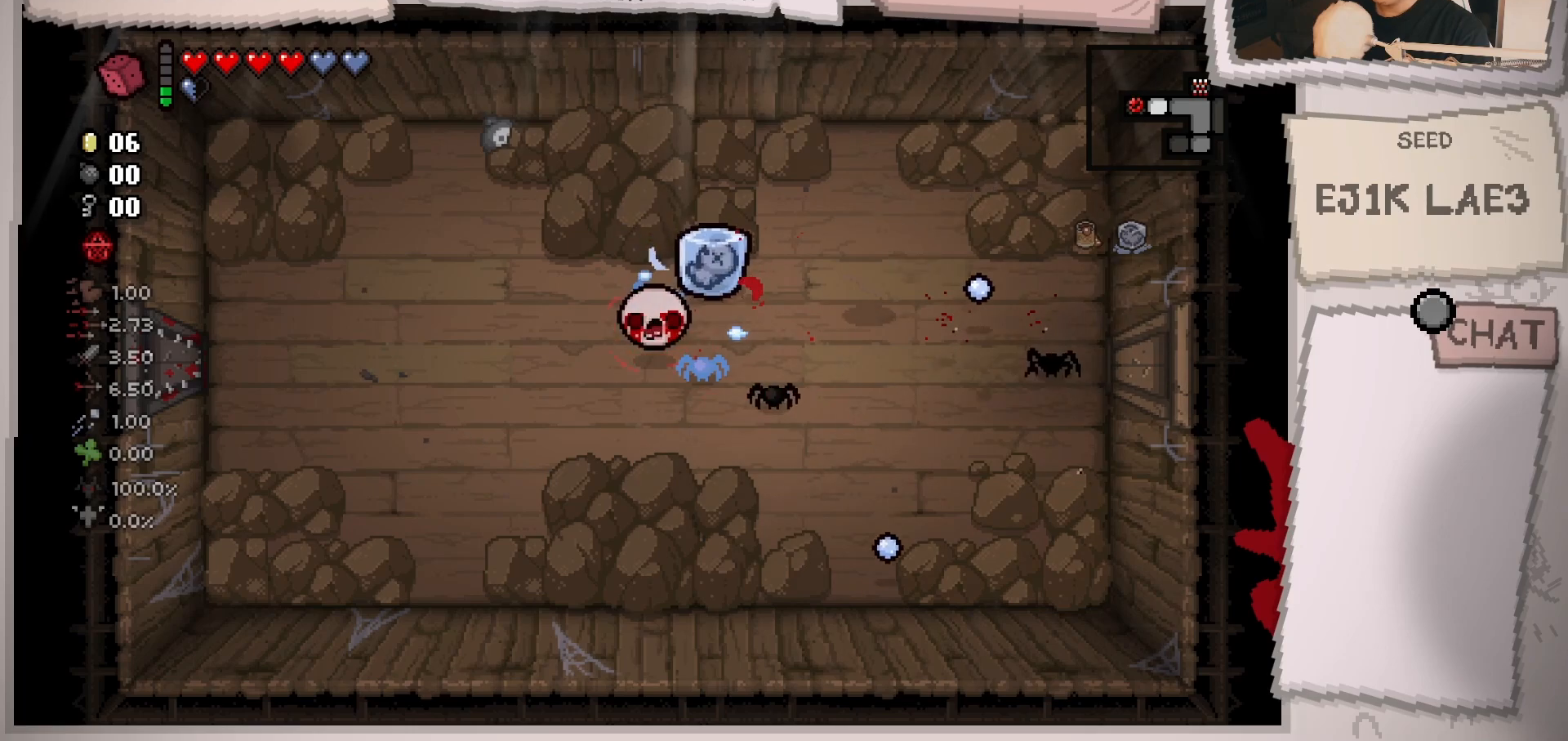
{"buttons": [], "left_stick": "down-right", "right_stick": "left", "events": [[183, "left_stick", "up-right"], [250, "right_stick", "down"], [283, "left_stick", "right"], [350, "right_stick", "down-left"], [400, "left_stick", "down-right"], [467, "right_stick", "left"]]}
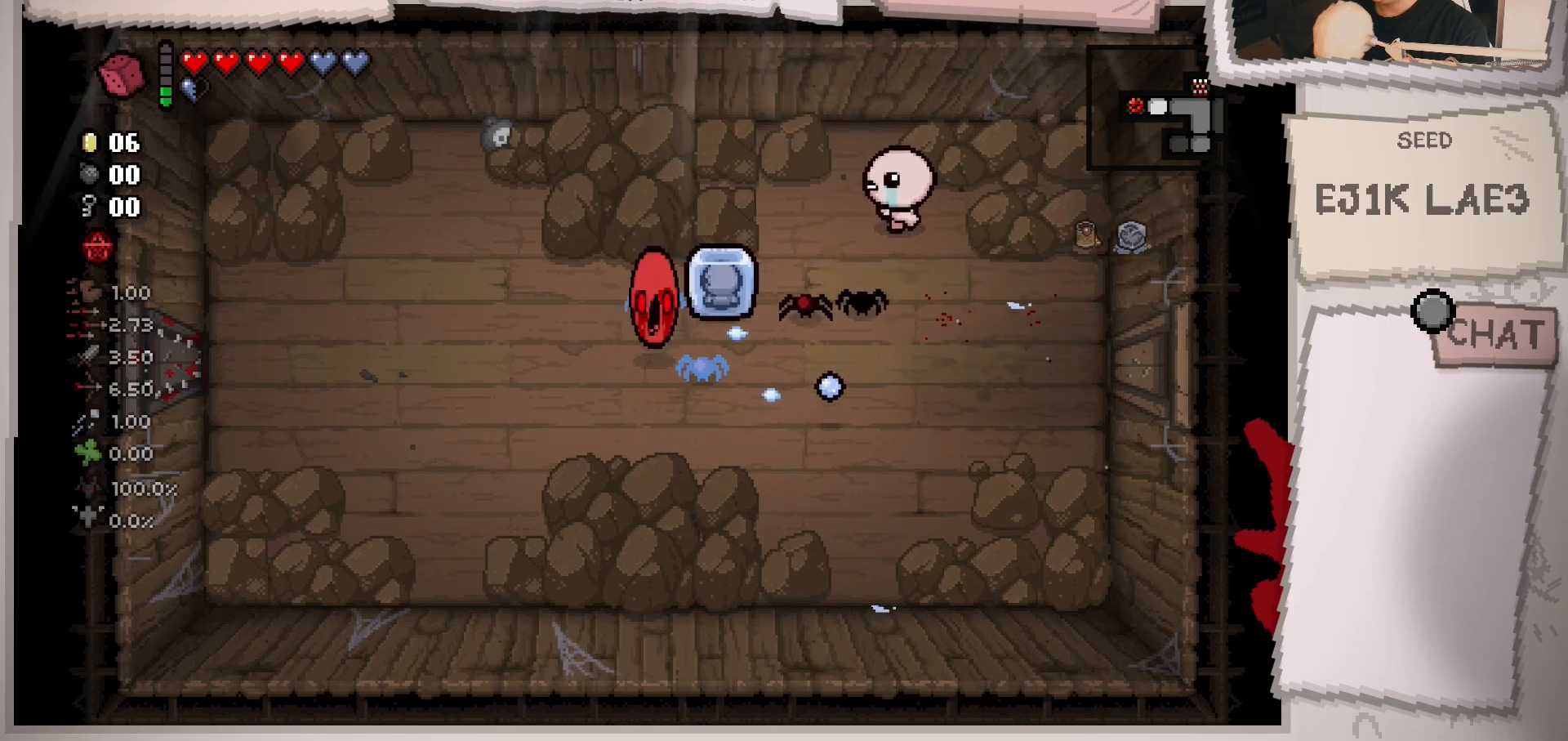
{"buttons": [], "left_stick": "down-left", "right_stick": "up-left", "events": [[201, "right_stick", "up-left"], [334, "left_stick", "down"], [468, "left_stick", "down-left"]]}
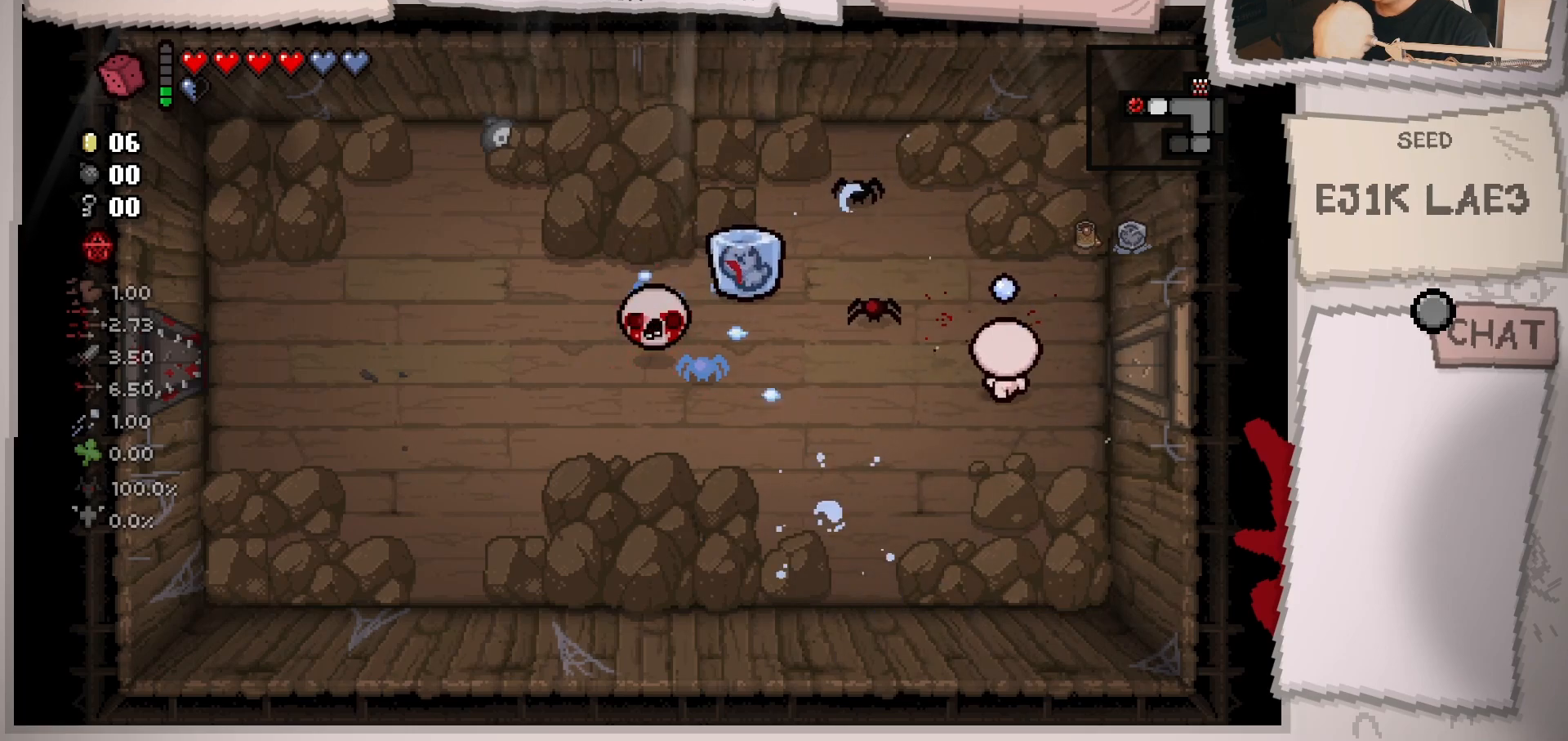
{"buttons": [], "left_stick": "left", "right_stick": "up", "events": [[183, "left_stick", "center"], [233, "left_stick", "down-left"], [233, "right_stick", "up"], [417, "left_stick", "left"]]}
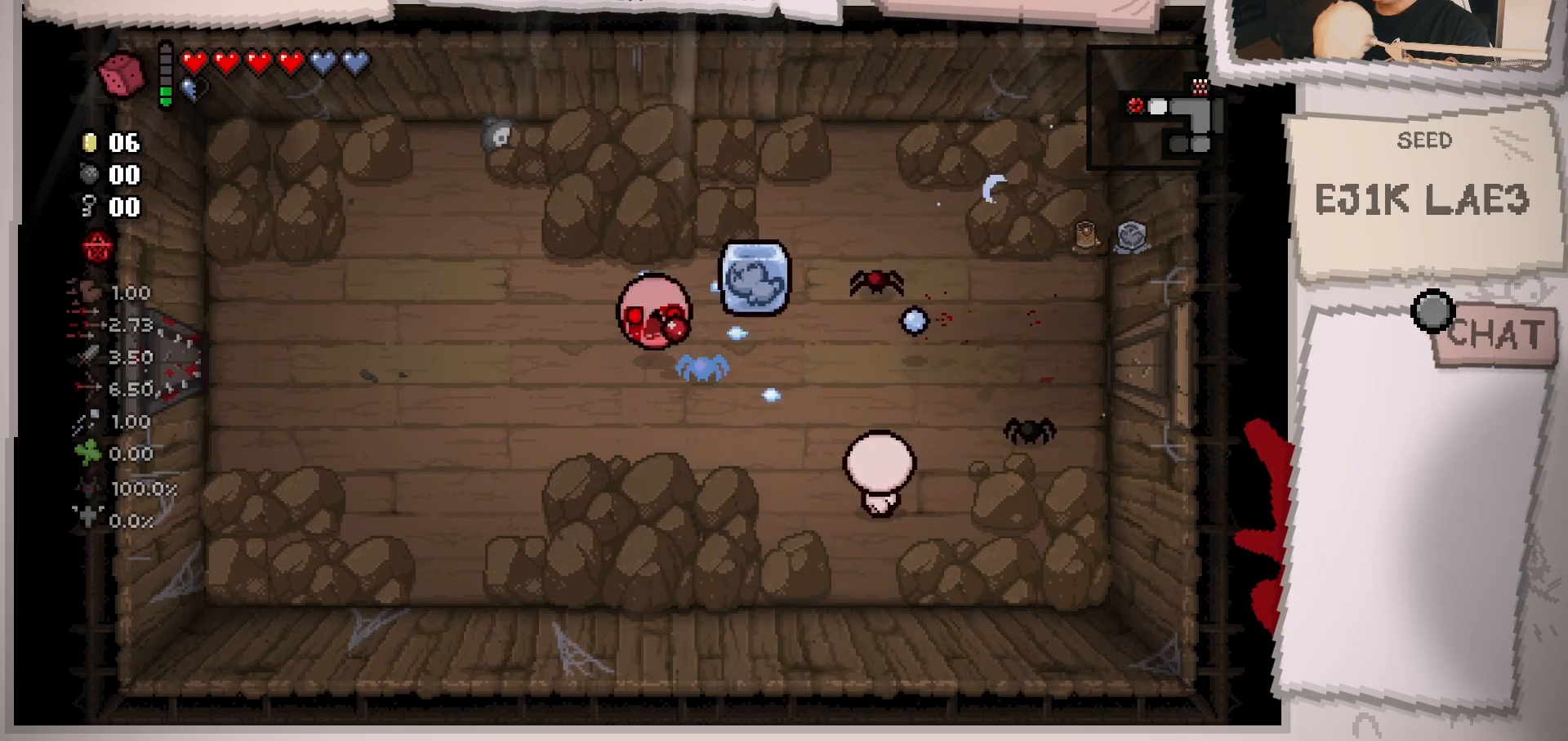
{"buttons": [], "left_stick": "up-left", "right_stick": "right", "events": [[34, "right_stick", "up-right"], [50, "left_stick", "up-left"], [184, "left_stick", "left"], [317, "right_stick", "right"], [484, "left_stick", "up-left"]]}
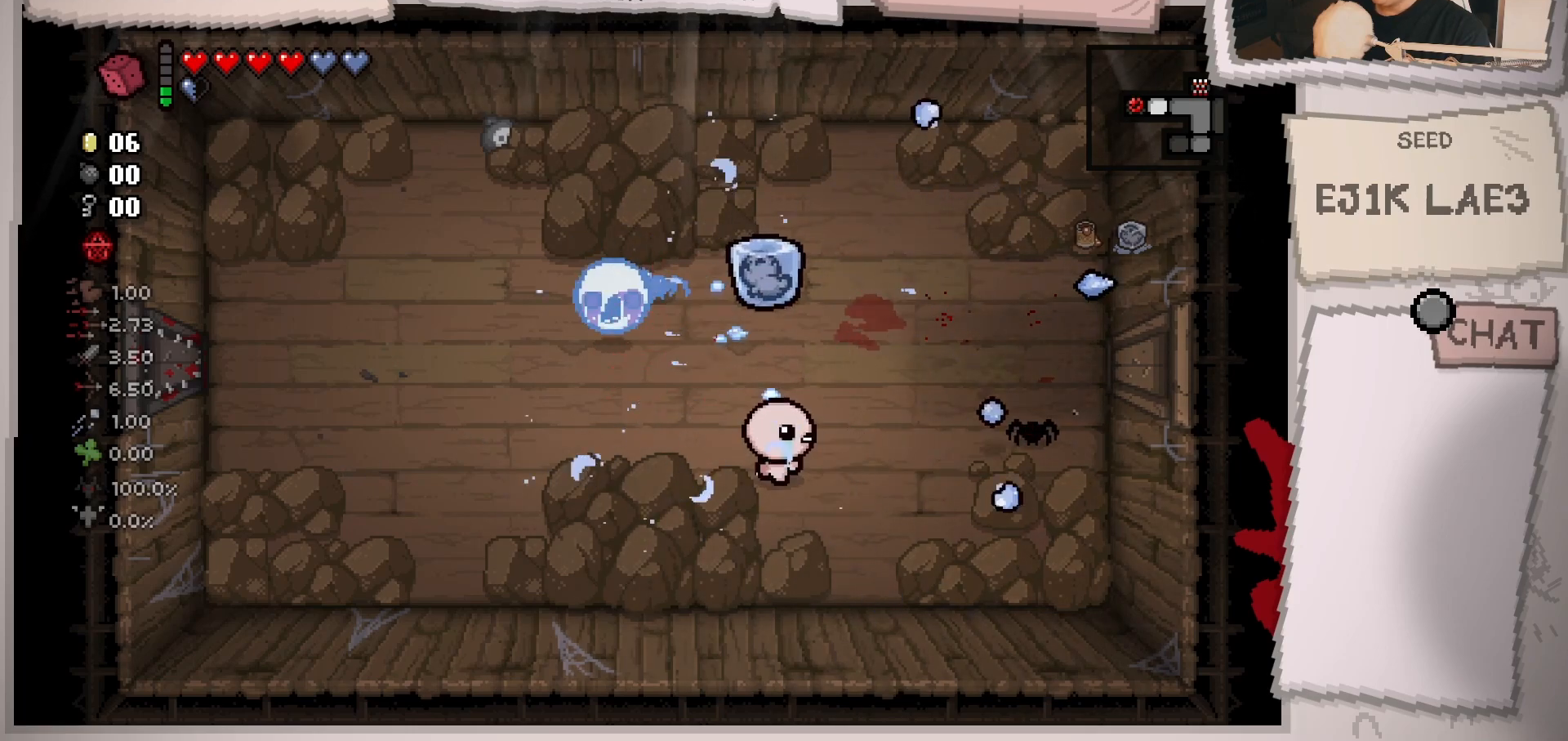
{"buttons": [], "left_stick": "left", "right_stick": "right", "events": [[150, "left_stick", "left"]]}
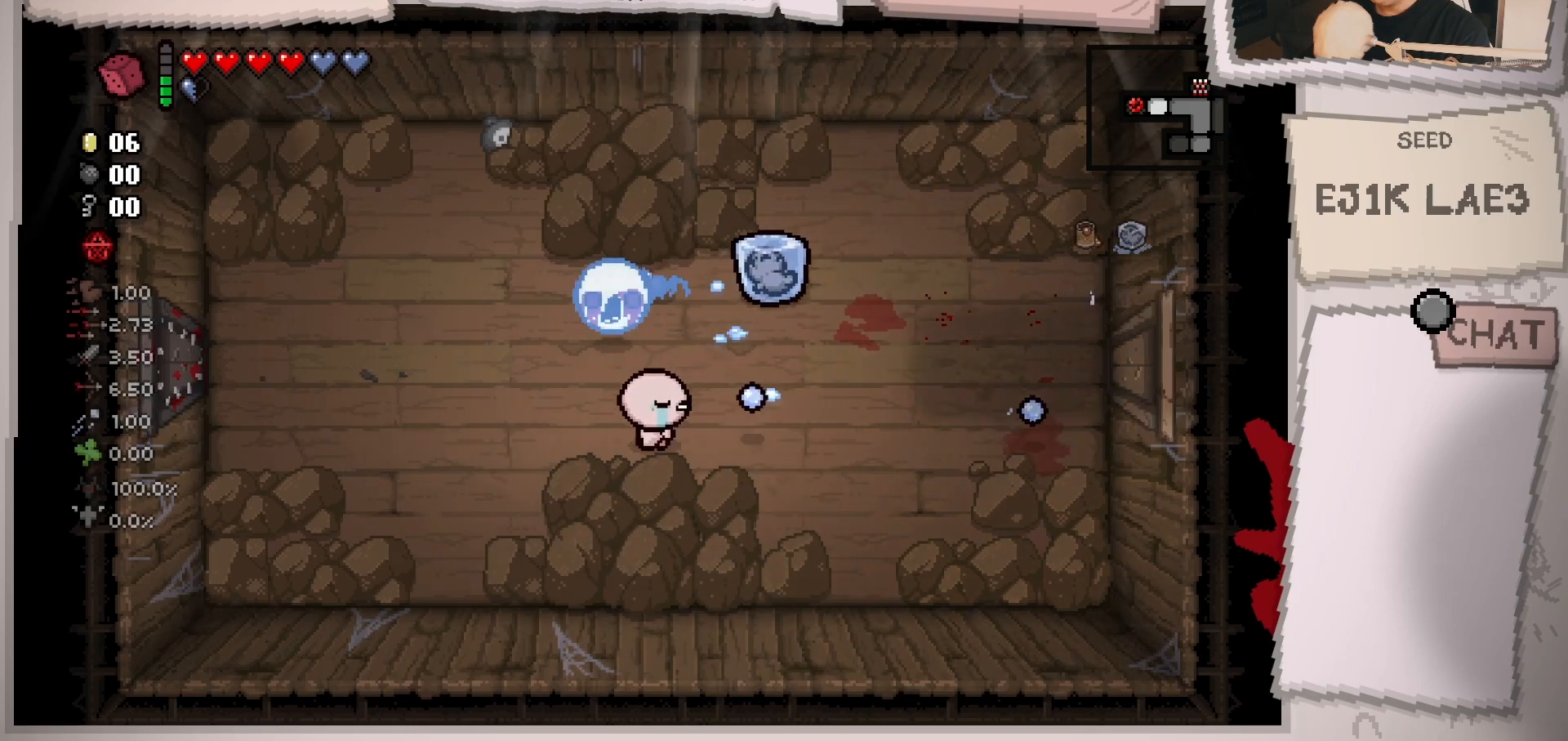
{"buttons": [], "left_stick": "up-right", "right_stick": "center", "events": [[184, "left_stick", "up-left"], [334, "right_stick", "center"], [367, "left_stick", "up-right"]]}
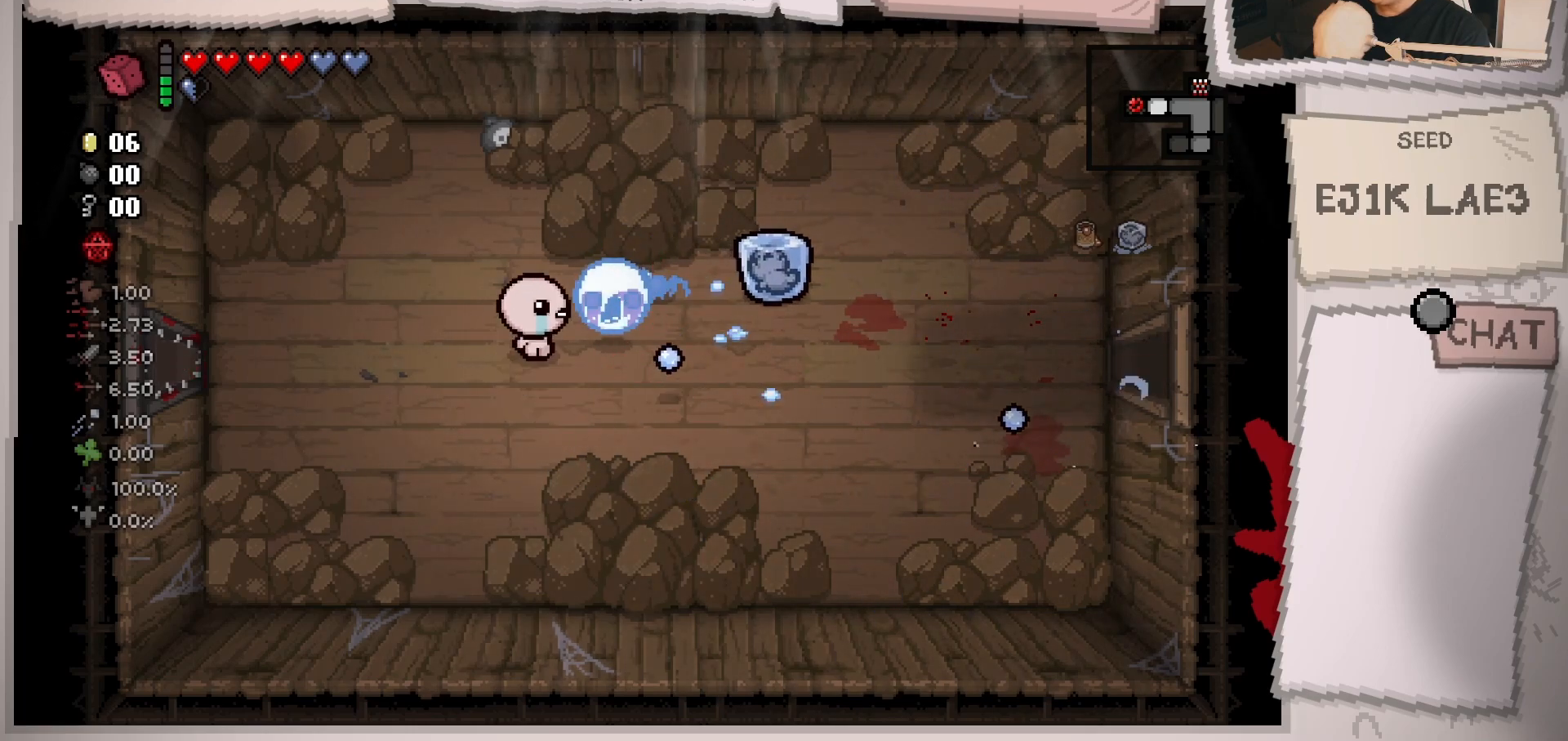
{"buttons": [], "left_stick": "down-left", "right_stick": "center", "events": [[67, "left_stick", "right"], [200, "left_stick", "down-left"]]}
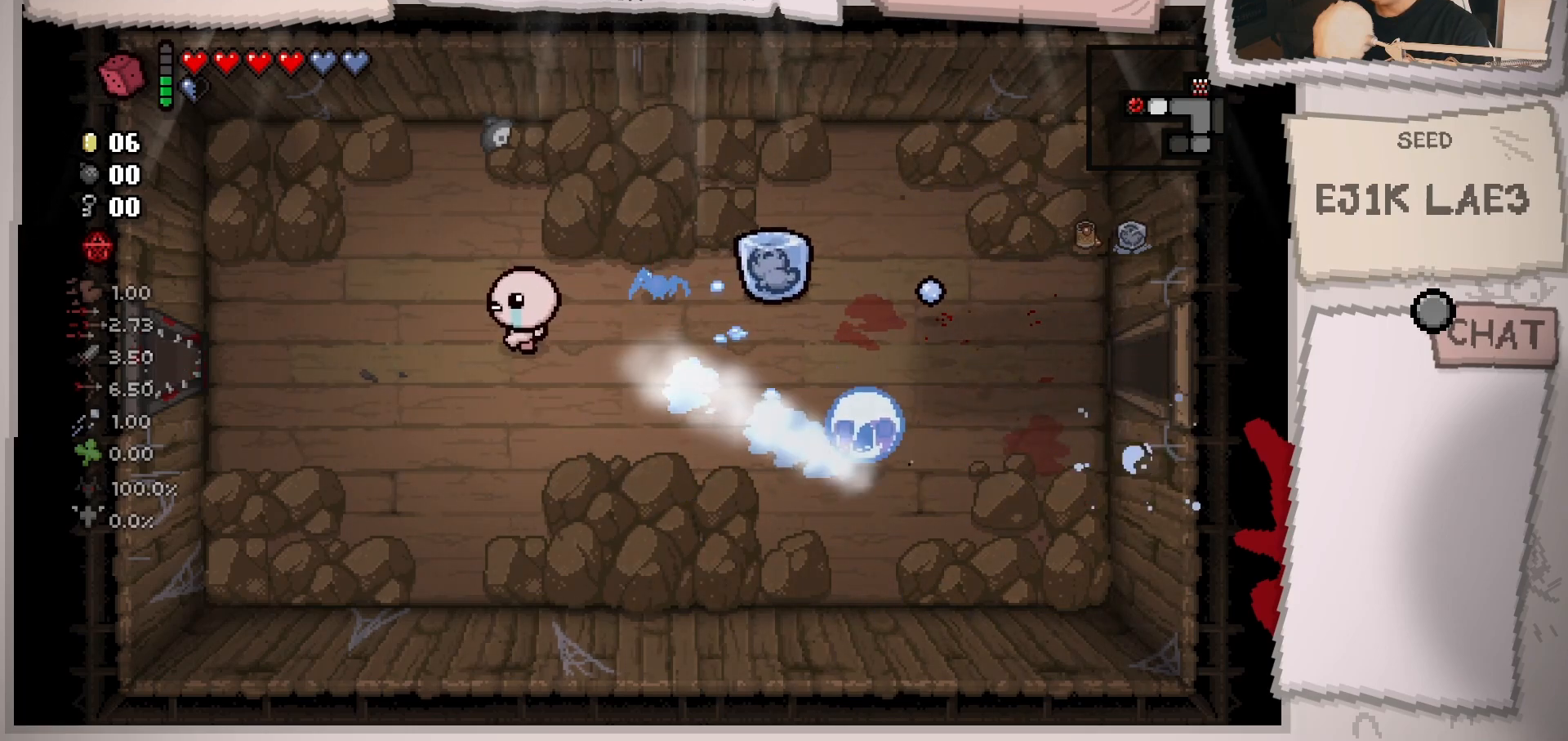
{"buttons": [], "left_stick": "right", "right_stick": "center", "events": [[384, "left_stick", "right"]]}
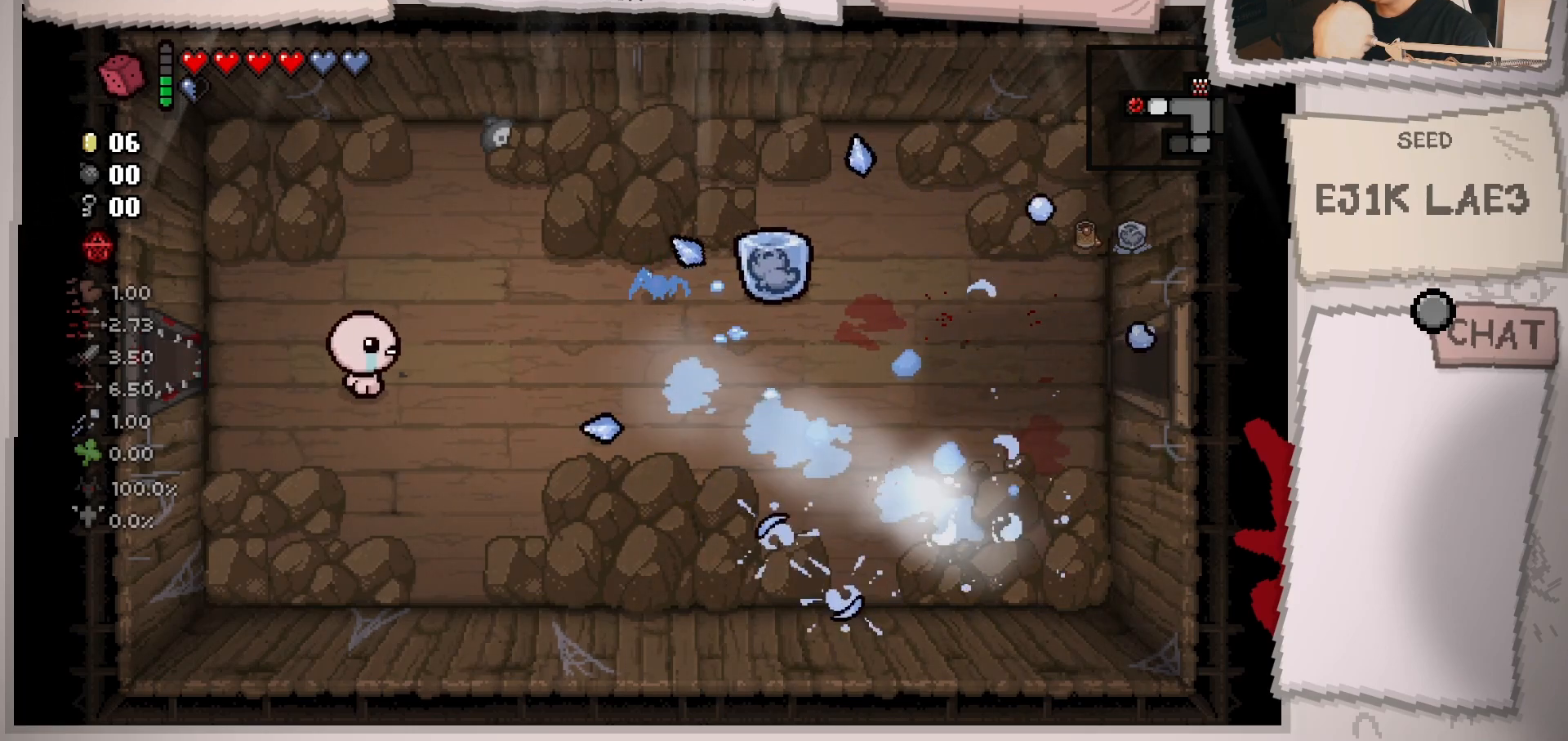
{"buttons": [], "left_stick": "left", "right_stick": "center", "events": [[417, "left_stick", "left"]]}
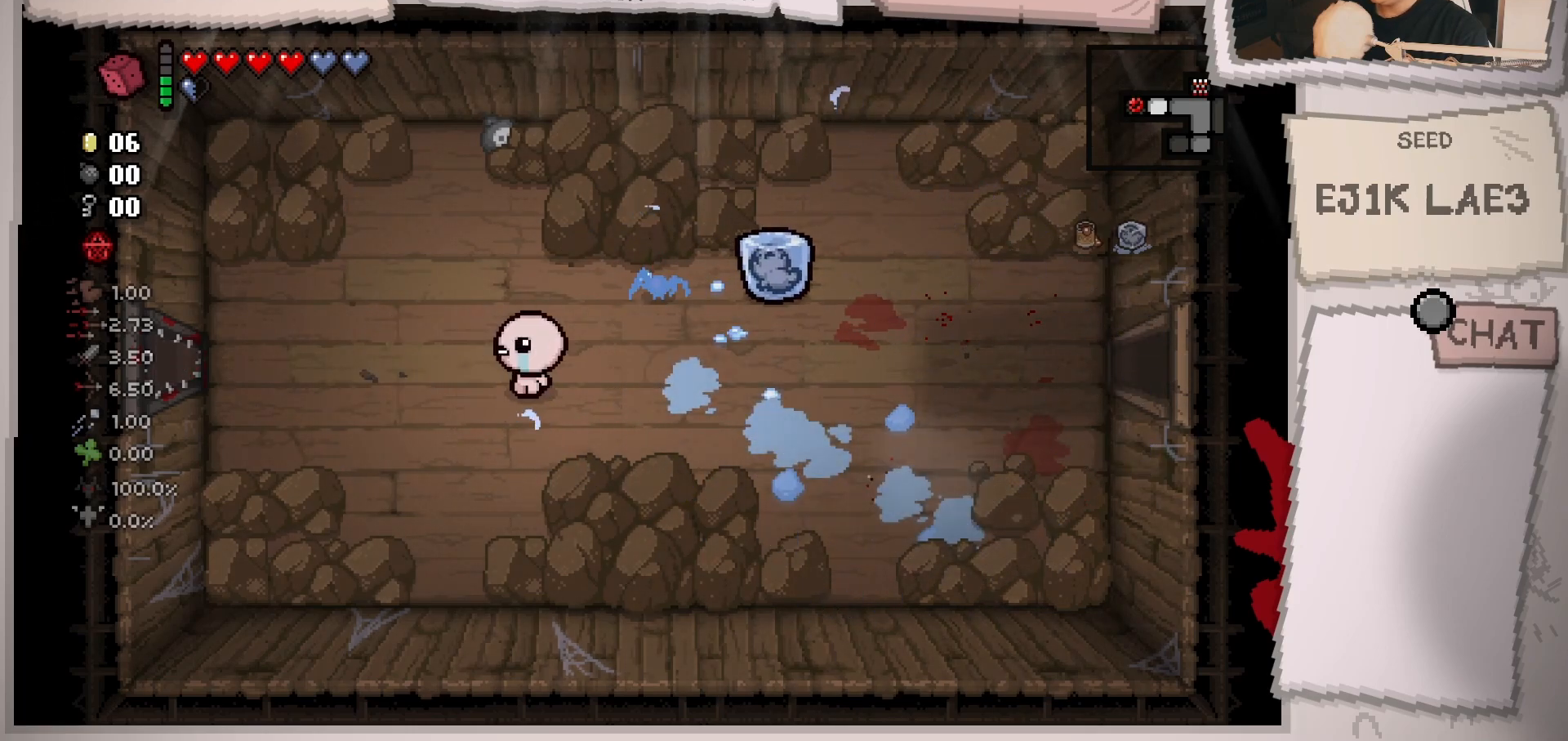
{"buttons": [], "left_stick": "up-left", "right_stick": "center", "events": [[334, "left_stick", "up-left"]]}
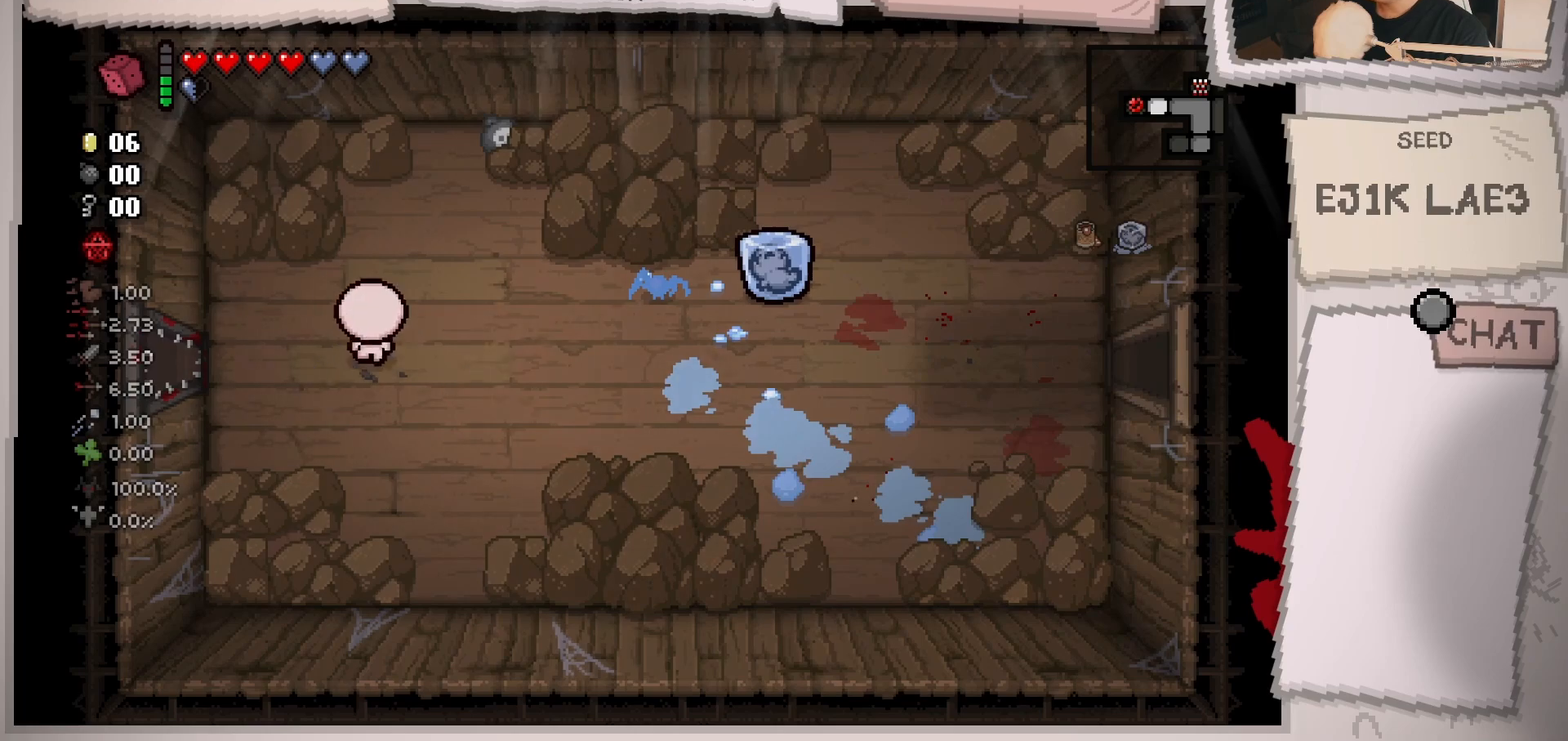
{"buttons": [], "left_stick": "right", "right_stick": "right", "events": [[67, "left_stick", "up-right"], [150, "left_stick", "right"], [367, "right_stick", "right"]]}
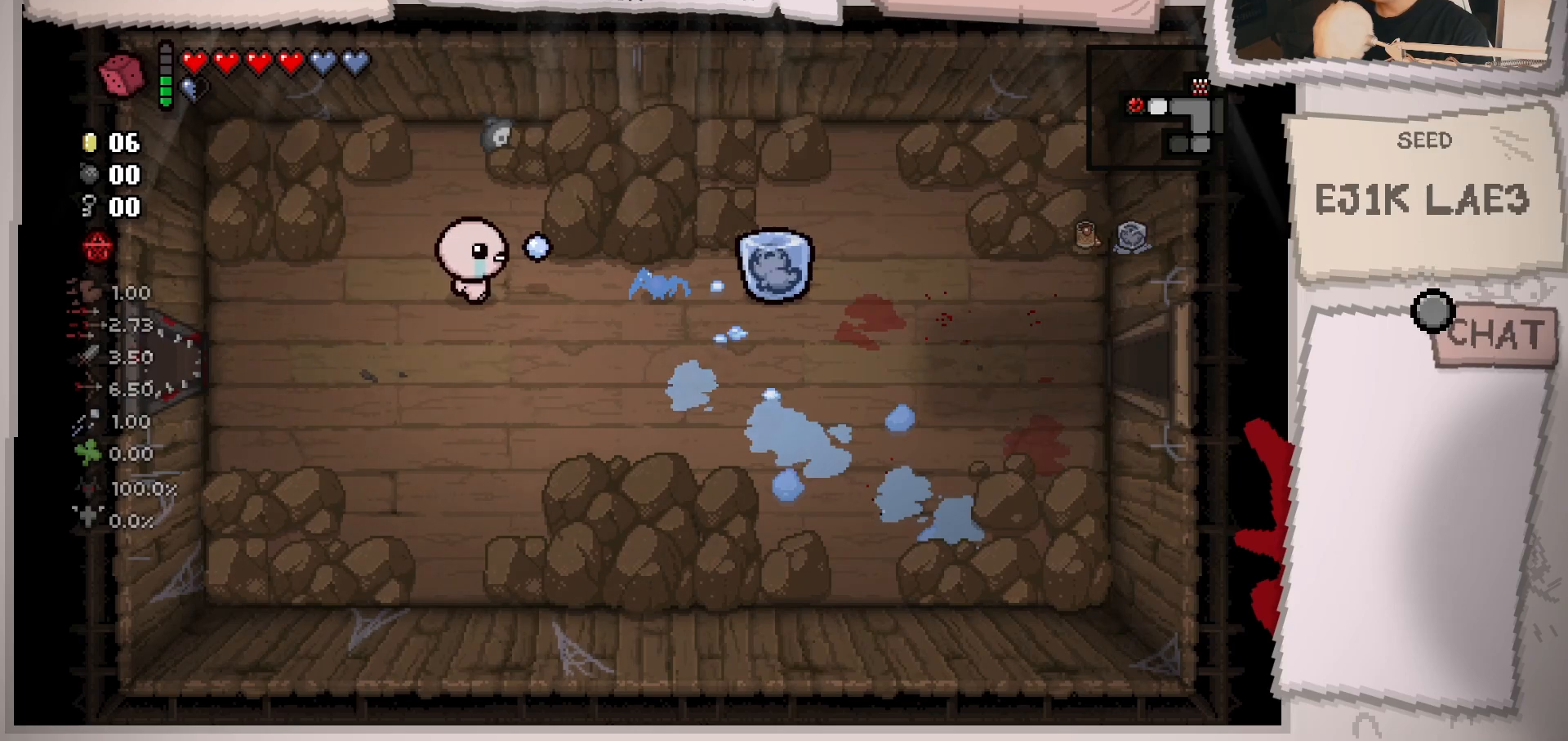
{"buttons": [], "left_stick": "center", "right_stick": "right", "events": [[84, "left_stick", "center"], [134, "left_stick", "left"], [417, "left_stick", "center"]]}
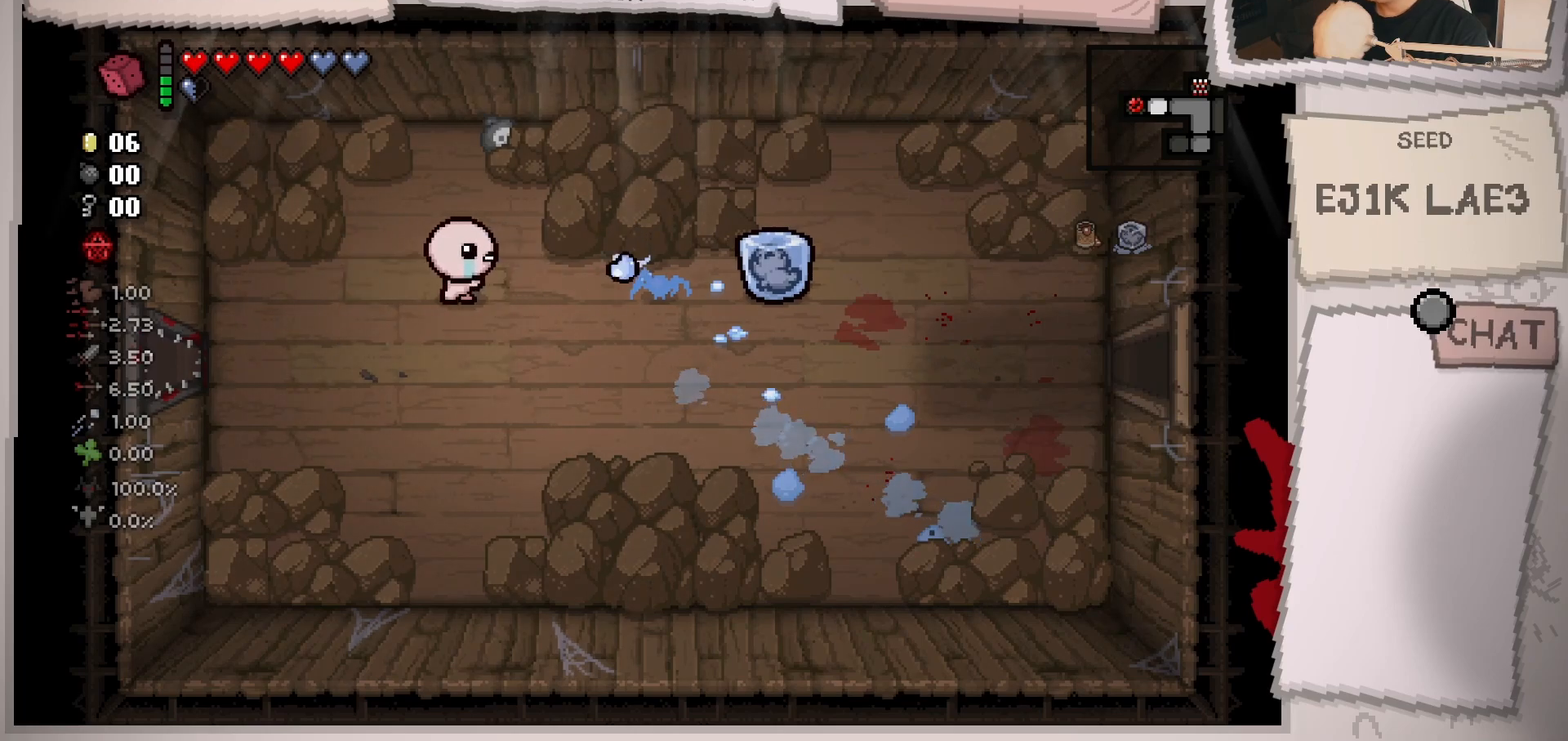
{"buttons": [], "left_stick": "right", "right_stick": "right", "events": [[134, "left_stick", "right"]]}
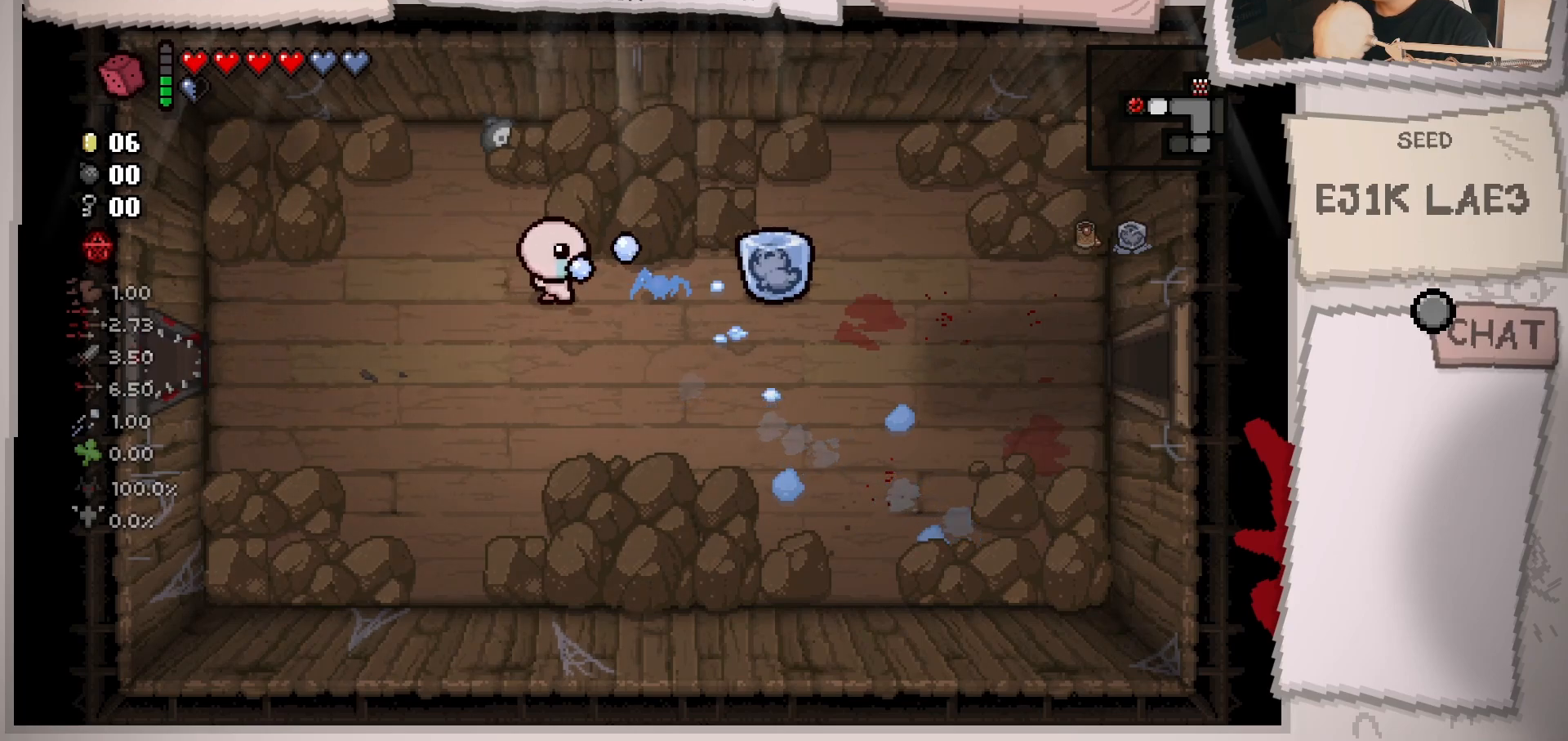
{"buttons": [], "left_stick": "down", "right_stick": "right", "events": [[500, "left_stick", "down"]]}
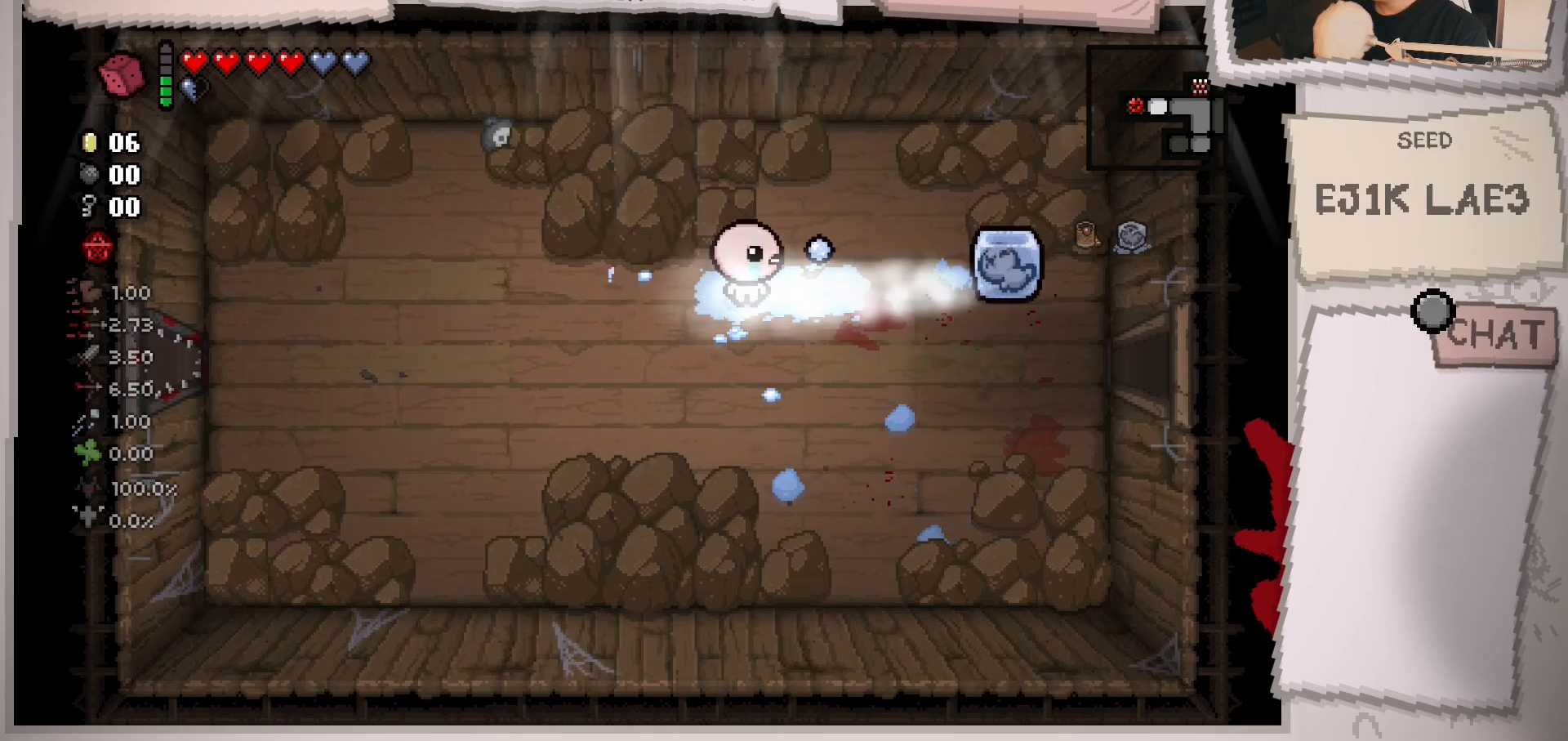
{"buttons": [], "left_stick": "right", "right_stick": "center", "events": [[200, "right_stick", "center"], [284, "left_stick", "right"]]}
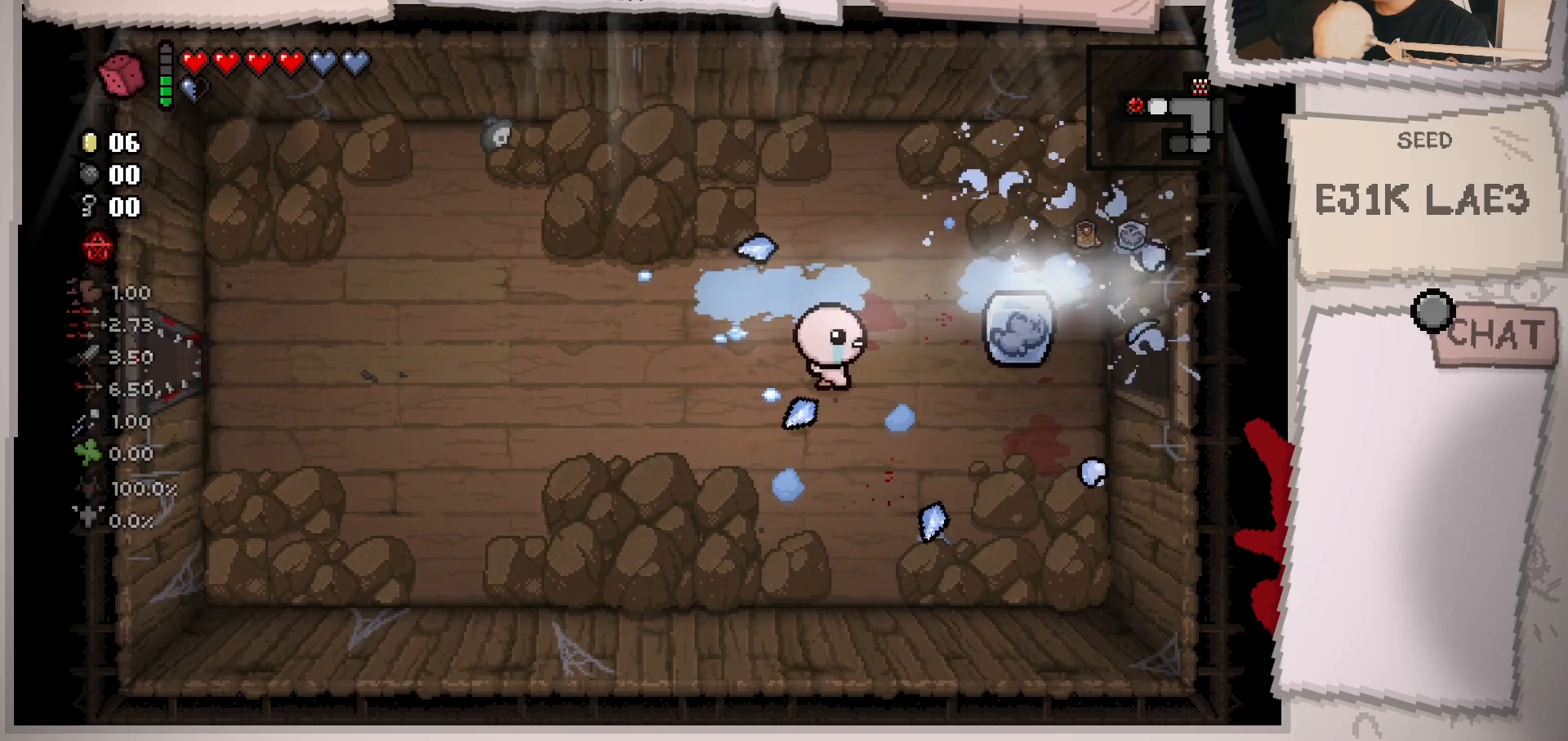
{"buttons": [], "left_stick": "right", "right_stick": "center", "events": []}
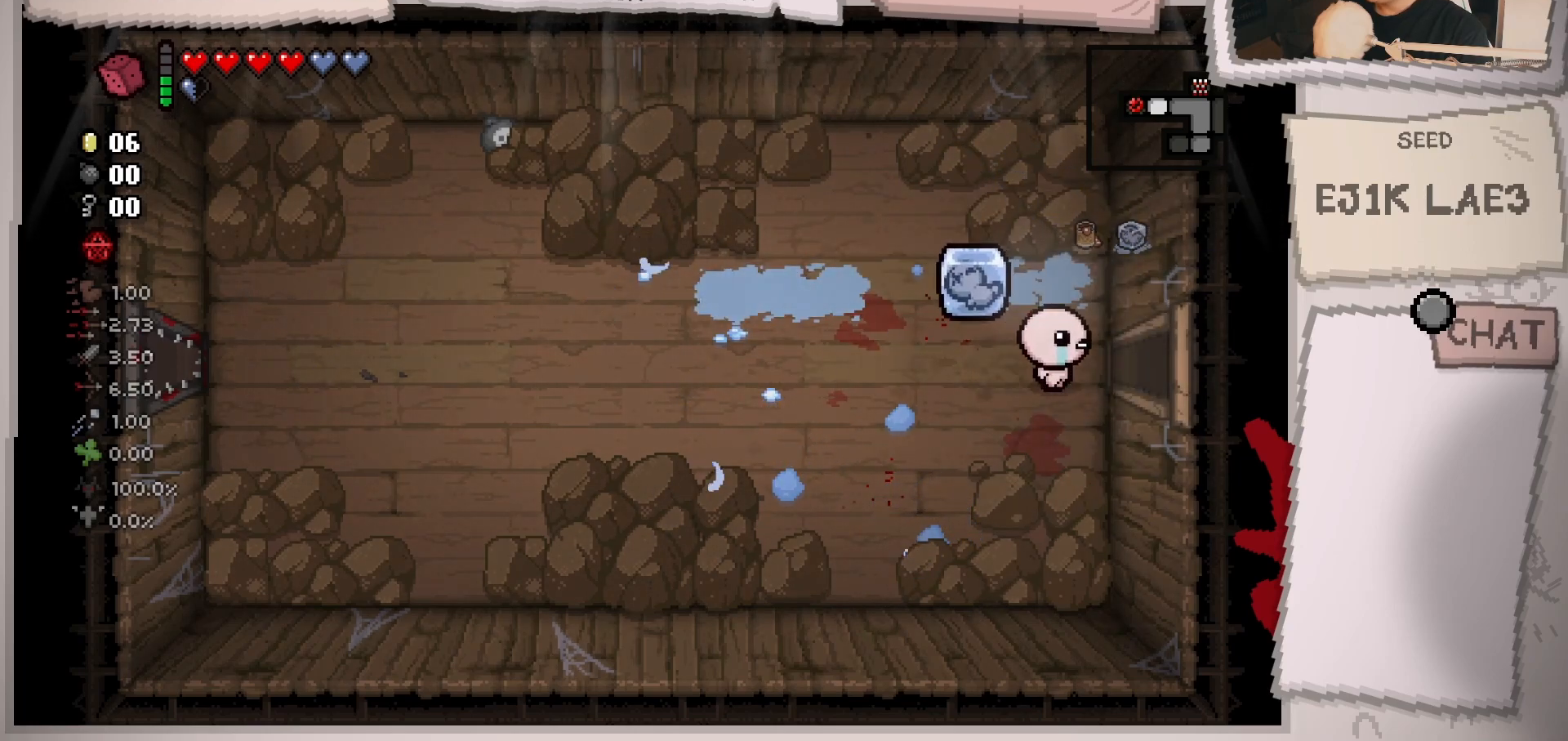
{"buttons": [], "left_stick": "right", "right_stick": "center", "events": [[284, "left_stick", "center"], [484, "left_stick", "right"]]}
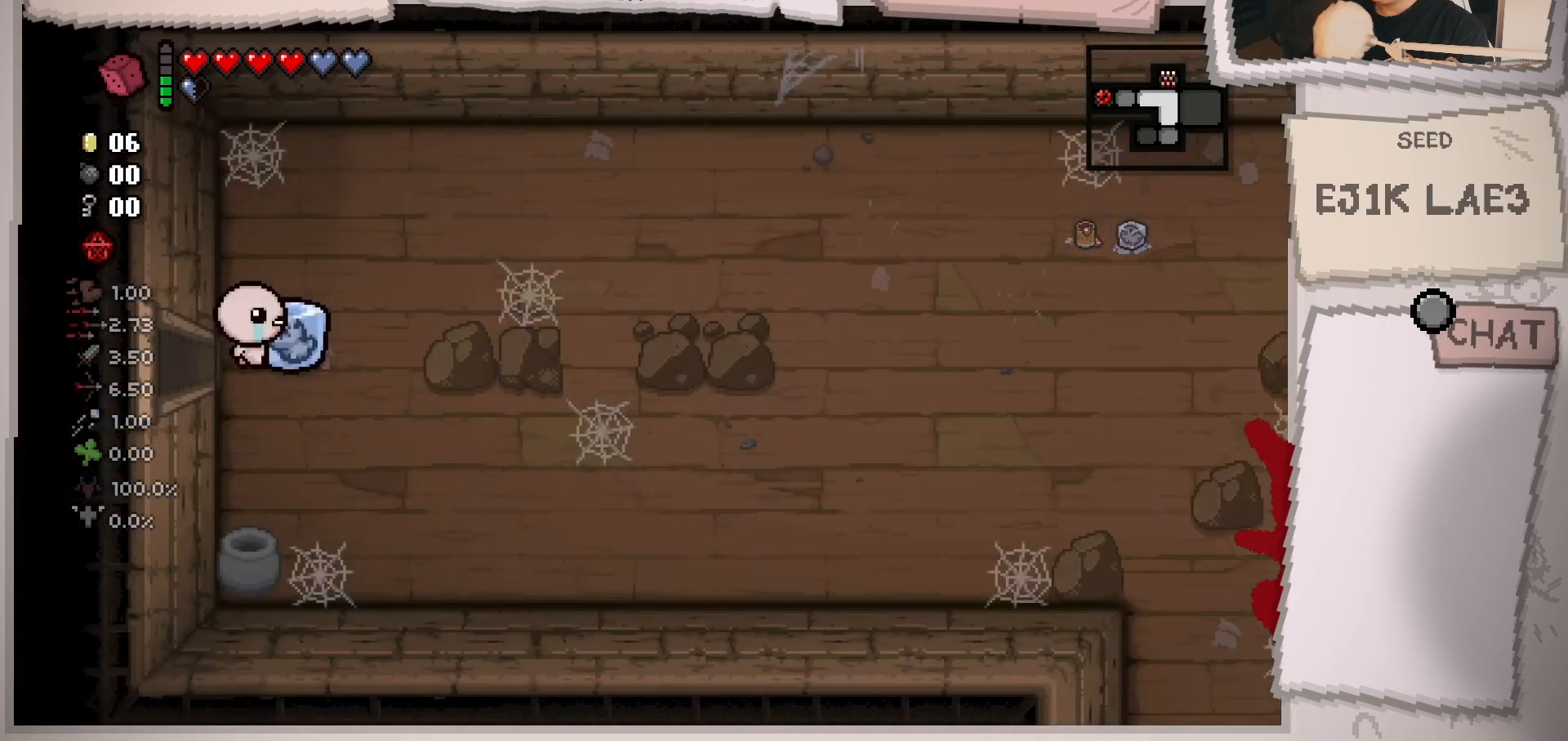
{"buttons": [], "left_stick": "up", "right_stick": "center", "events": [[450, "left_stick", "up"]]}
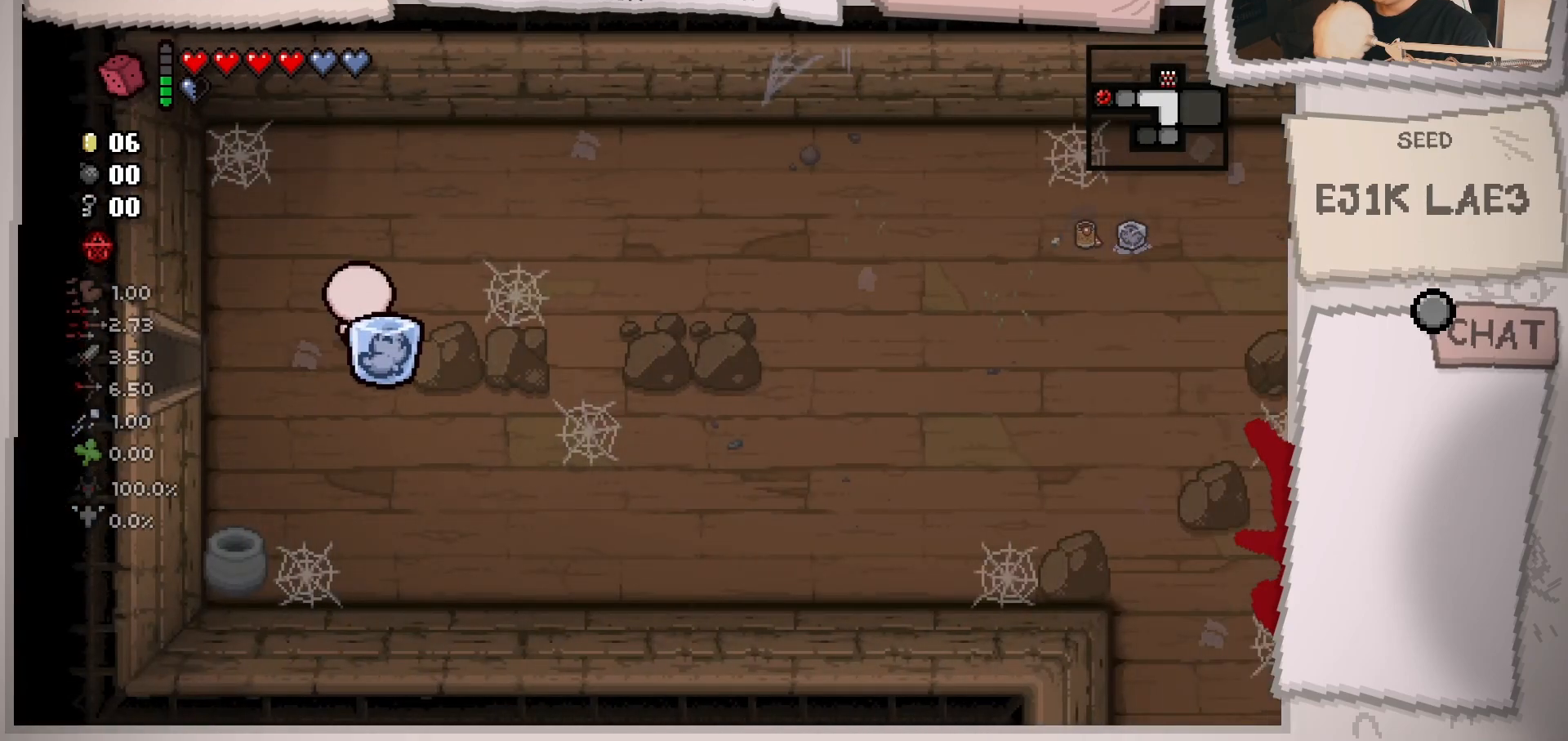
{"buttons": [], "left_stick": "right", "right_stick": "center", "events": [[50, "left_stick", "up-right"], [200, "left_stick", "right"]]}
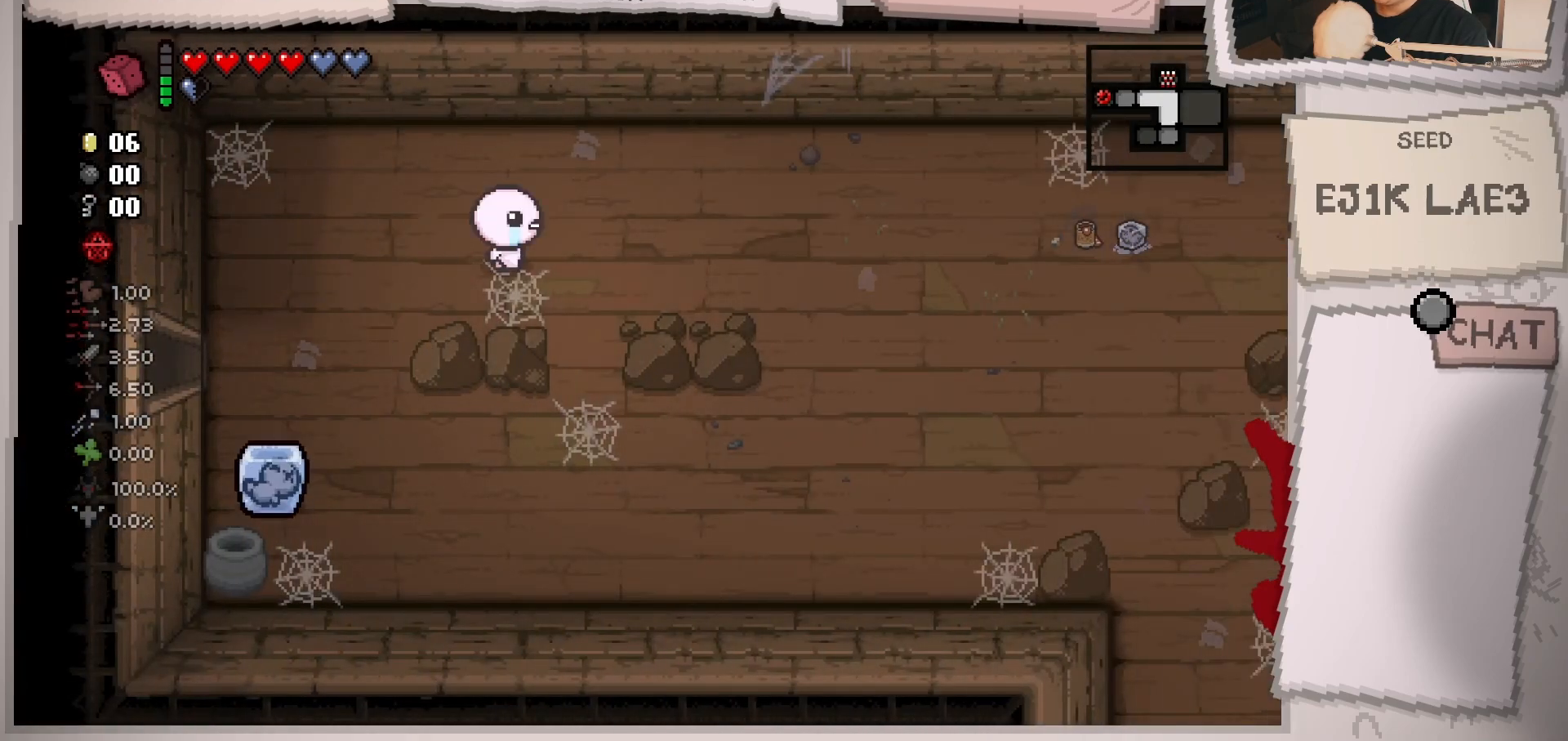
{"buttons": [], "left_stick": "right", "right_stick": "right", "events": [[267, "right_stick", "right"]]}
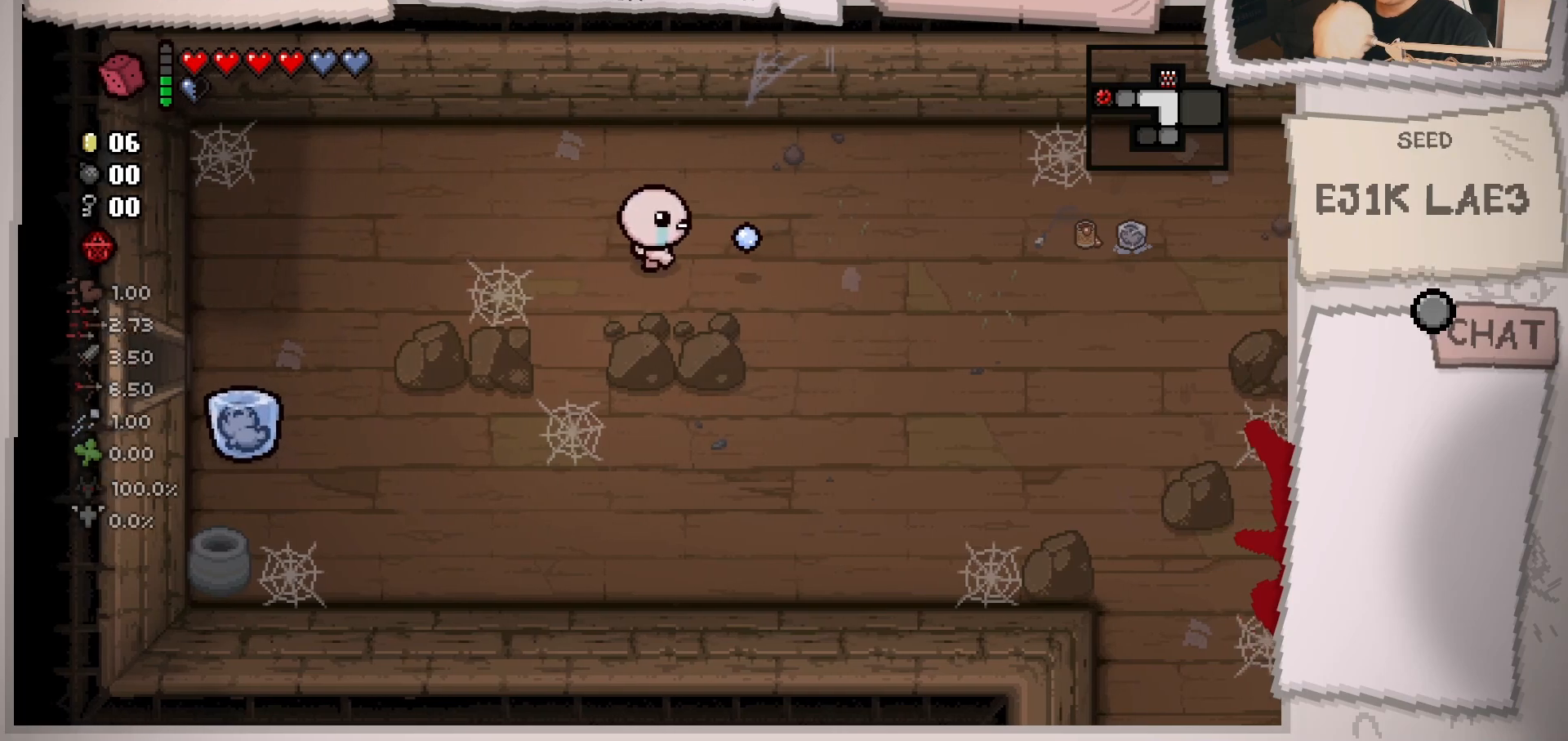
{"buttons": [], "left_stick": "right", "right_stick": "right", "events": []}
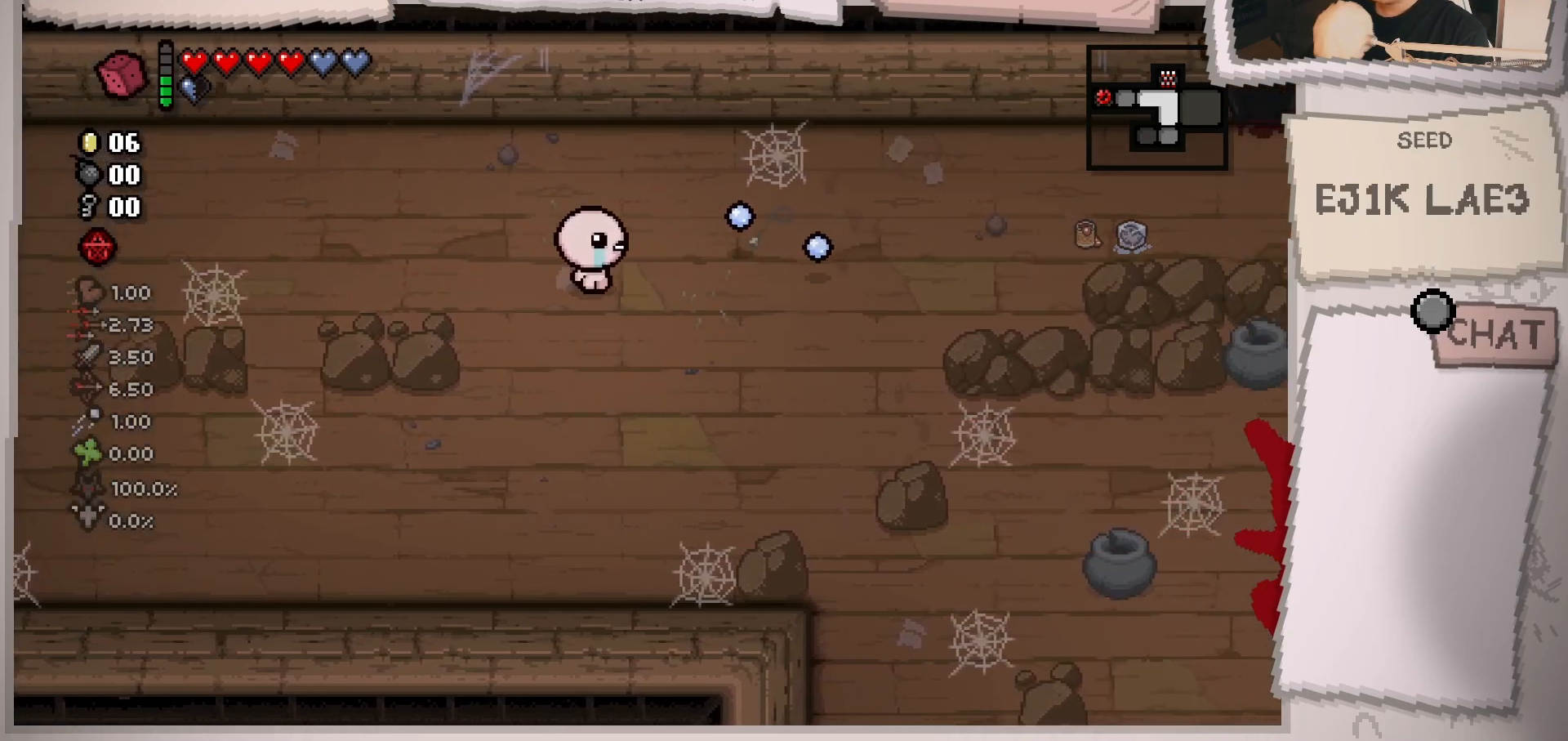
{"buttons": [], "left_stick": "right", "right_stick": "right", "events": []}